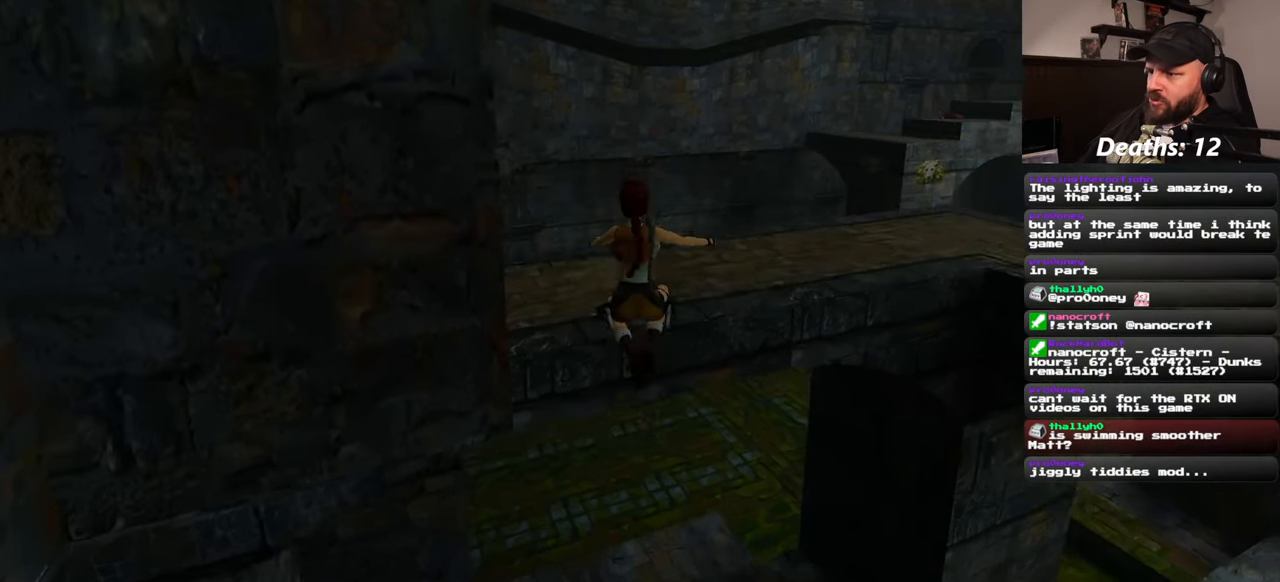
Gameplay with a controller (PlayStation layout); each line is a JSON object with the inputs held at the frame after it (dt_ms = milliseconds from this image to that frame). "events" lists button and stick changes between this image and that frame as [ms after this image, input, new state], when the widget could be followed in between. Not read: L2 L3 R2 R3 START.
{"dt_ms": 500, "buttons": [], "left_stick": "up", "right_stick": "left", "events": [[300, "right_stick", "left"], [483, "left_stick", "up"]]}
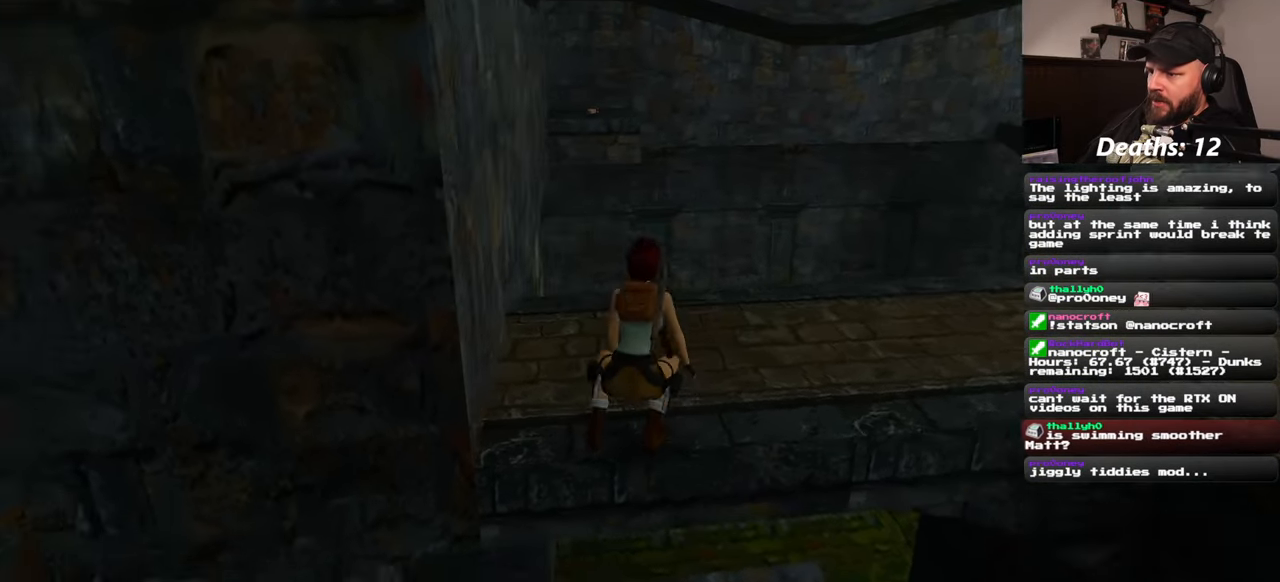
{"dt_ms": 500, "buttons": [], "left_stick": "up", "right_stick": "left", "events": []}
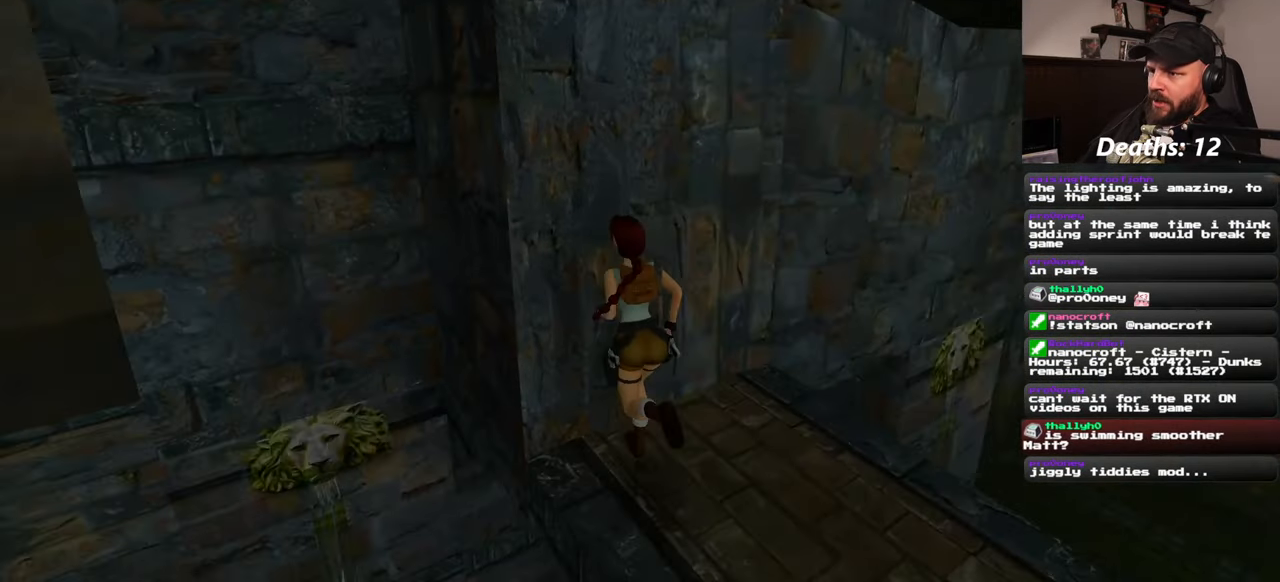
{"dt_ms": 500, "buttons": [], "left_stick": "up", "right_stick": "center", "events": [[17, "right_stick", "center"]]}
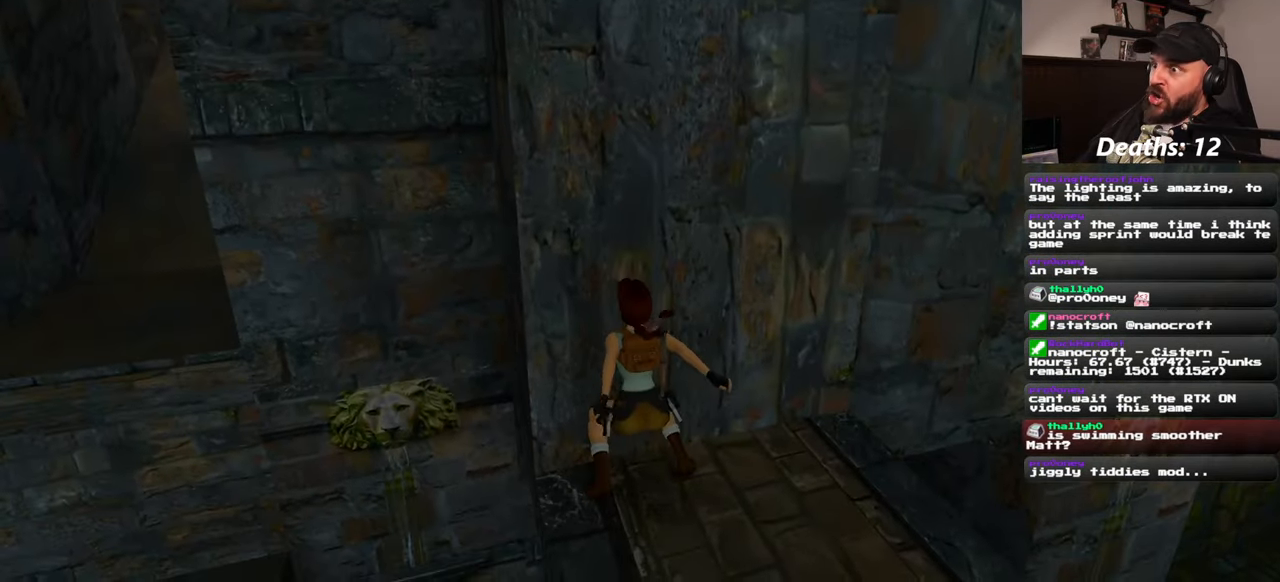
{"dt_ms": 500, "buttons": [], "left_stick": "up", "right_stick": "center", "events": []}
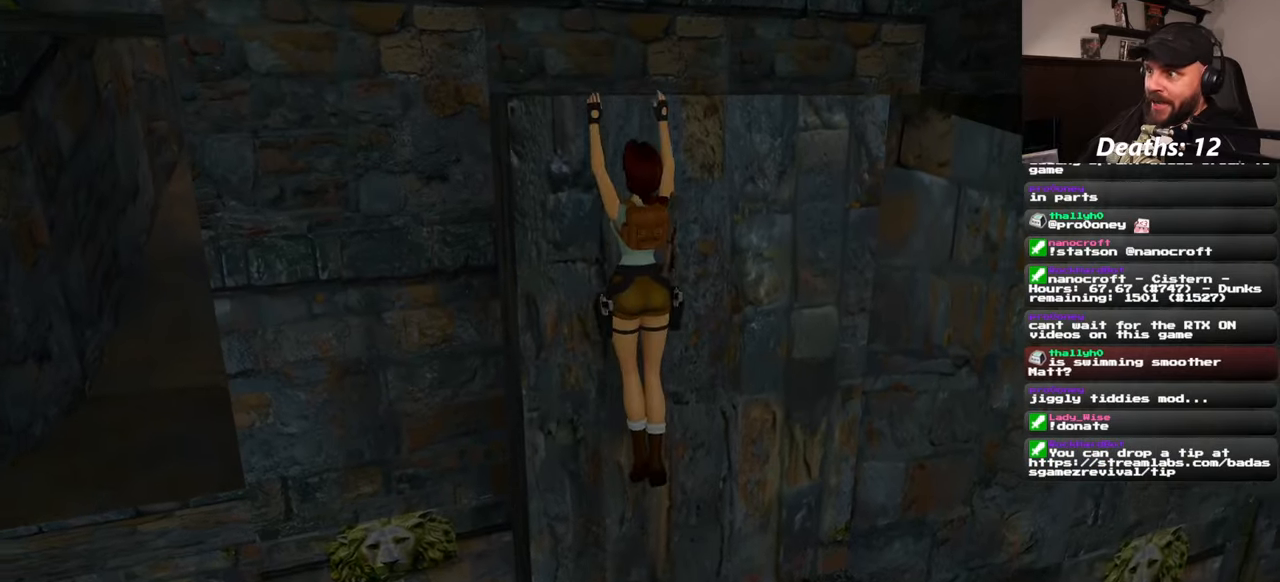
{"dt_ms": 500, "buttons": [], "left_stick": "up", "right_stick": "center"}
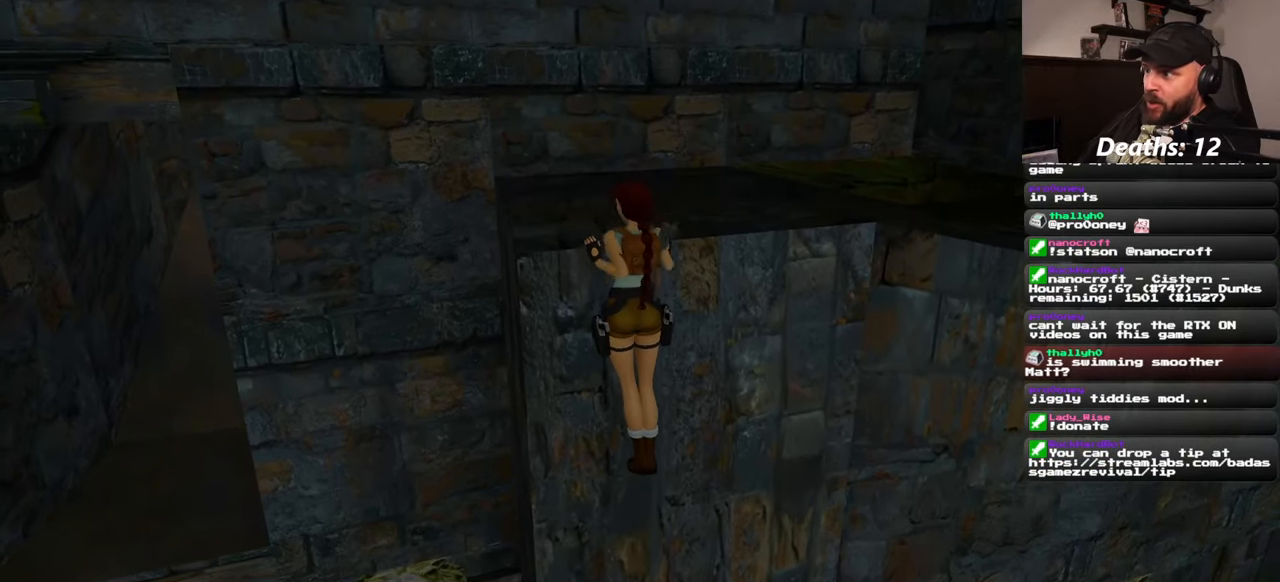
{"dt_ms": 500, "buttons": [], "left_stick": "center", "right_stick": "right", "events": [[67, "left_stick", "center"], [200, "right_stick", "right"]]}
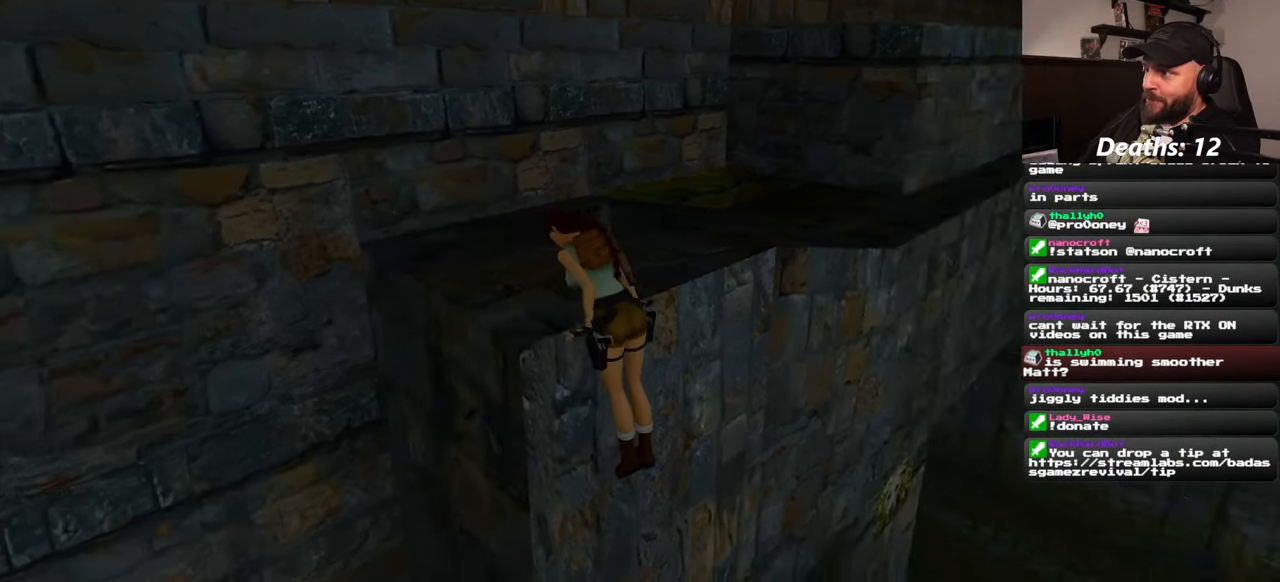
{"dt_ms": 500, "buttons": [], "left_stick": "center", "right_stick": "center", "events": [[217, "right_stick", "up-right"], [317, "right_stick", "center"]]}
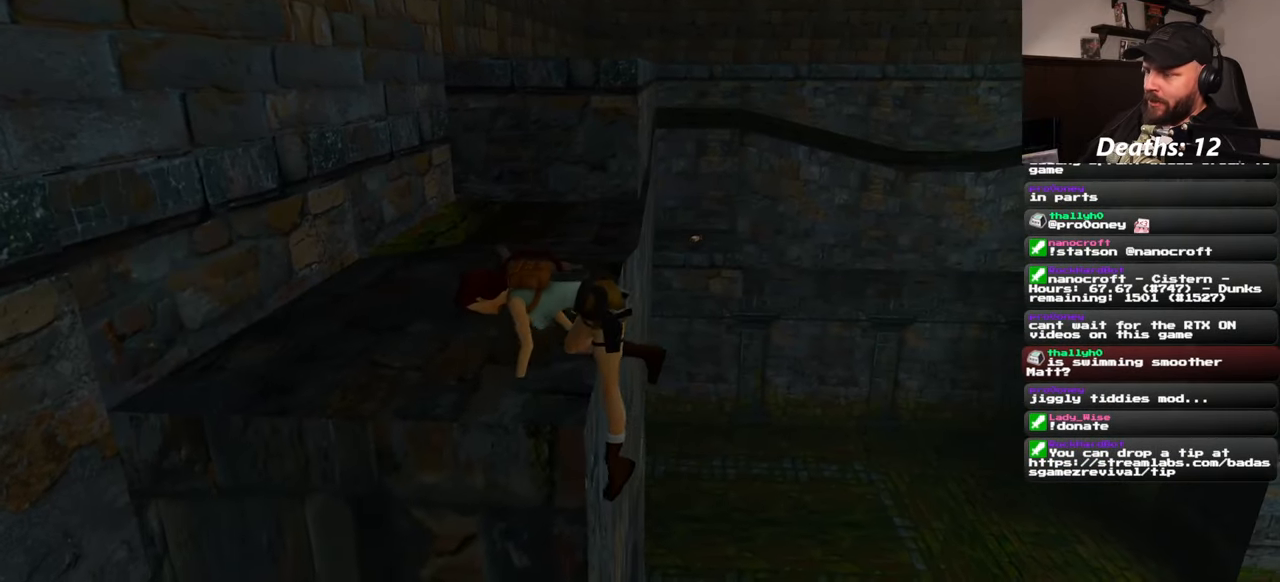
{"dt_ms": 500, "buttons": [], "left_stick": "center", "right_stick": "center", "events": []}
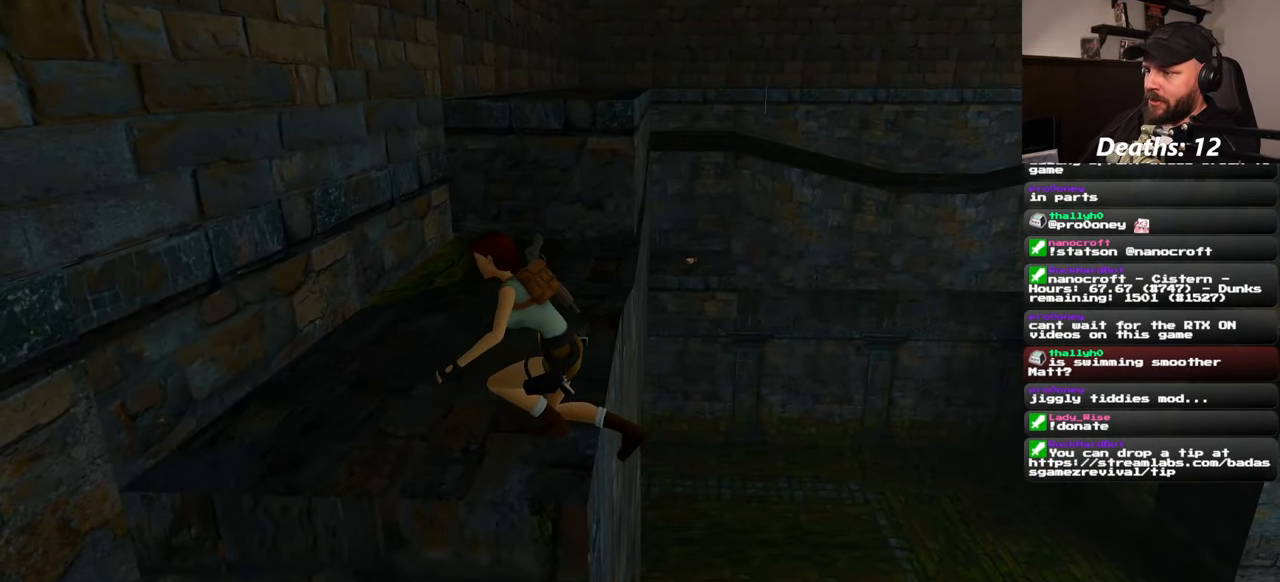
{"dt_ms": 500, "buttons": [], "left_stick": "up", "right_stick": "center", "events": [[284, "left_stick", "up"]]}
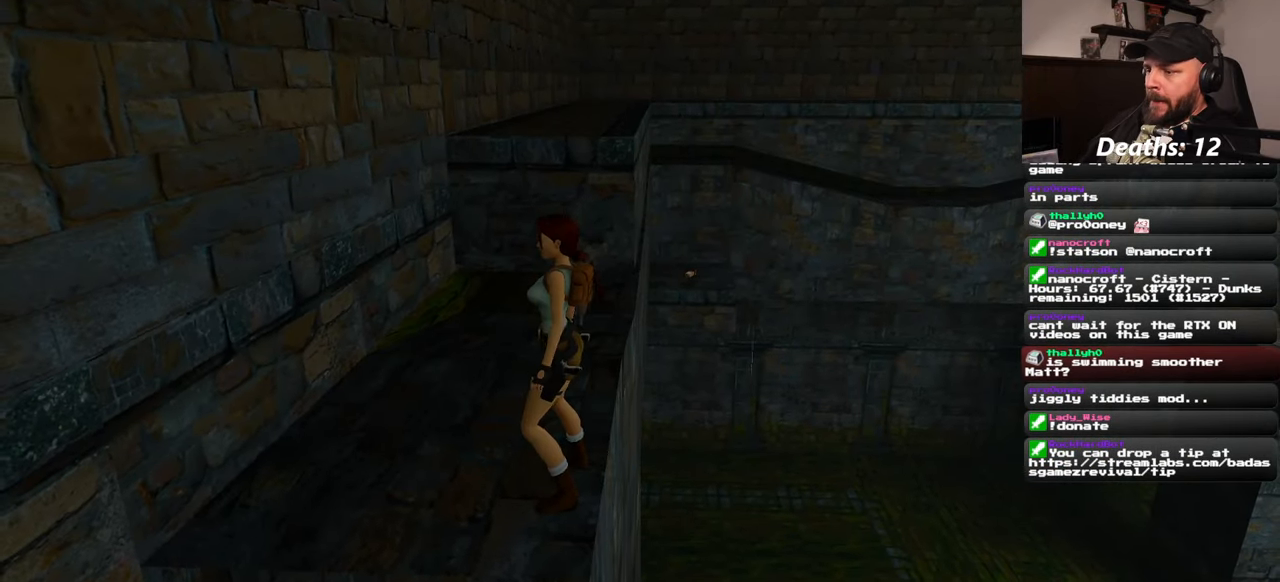
{"dt_ms": 500, "buttons": ["SQUARE"], "left_stick": "up", "right_stick": "center", "events": [[450, "SQUARE", "down"]]}
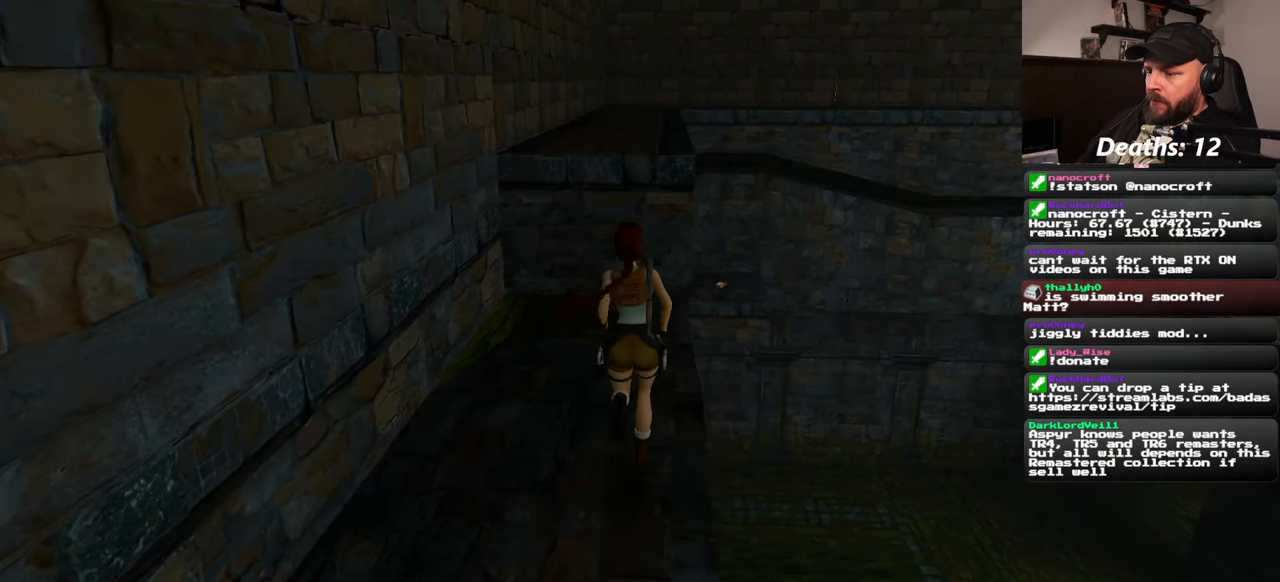
{"dt_ms": 500, "buttons": ["SQUARE"], "left_stick": "up", "right_stick": "center", "events": []}
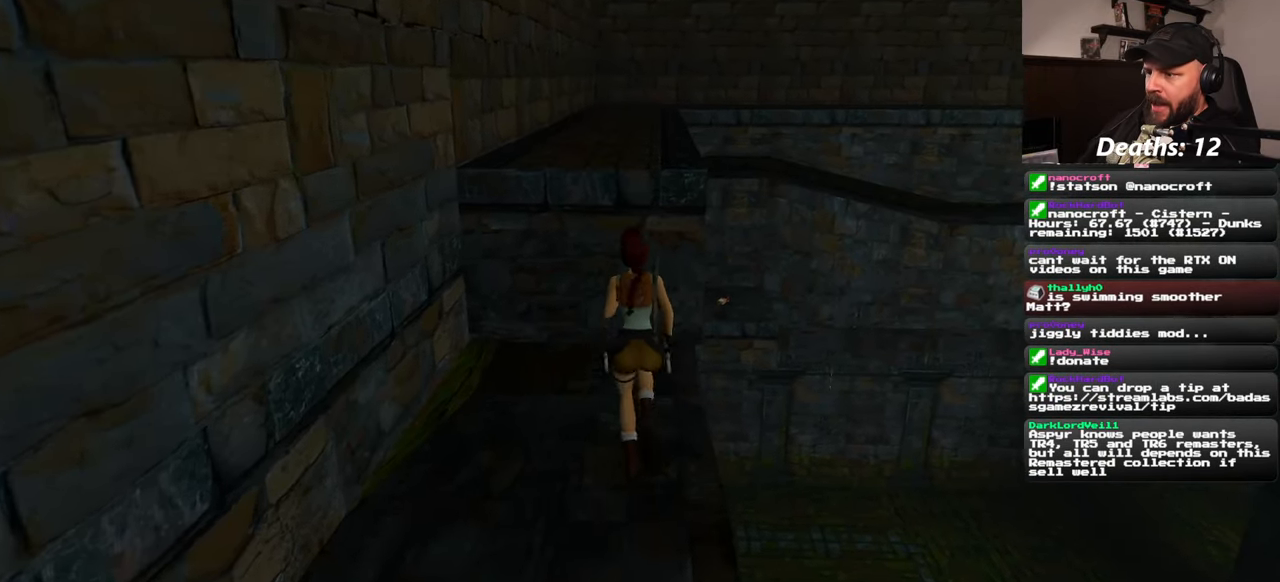
{"dt_ms": 500, "buttons": [], "left_stick": "up", "right_stick": "center", "events": [[250, "SQUARE", "up"]]}
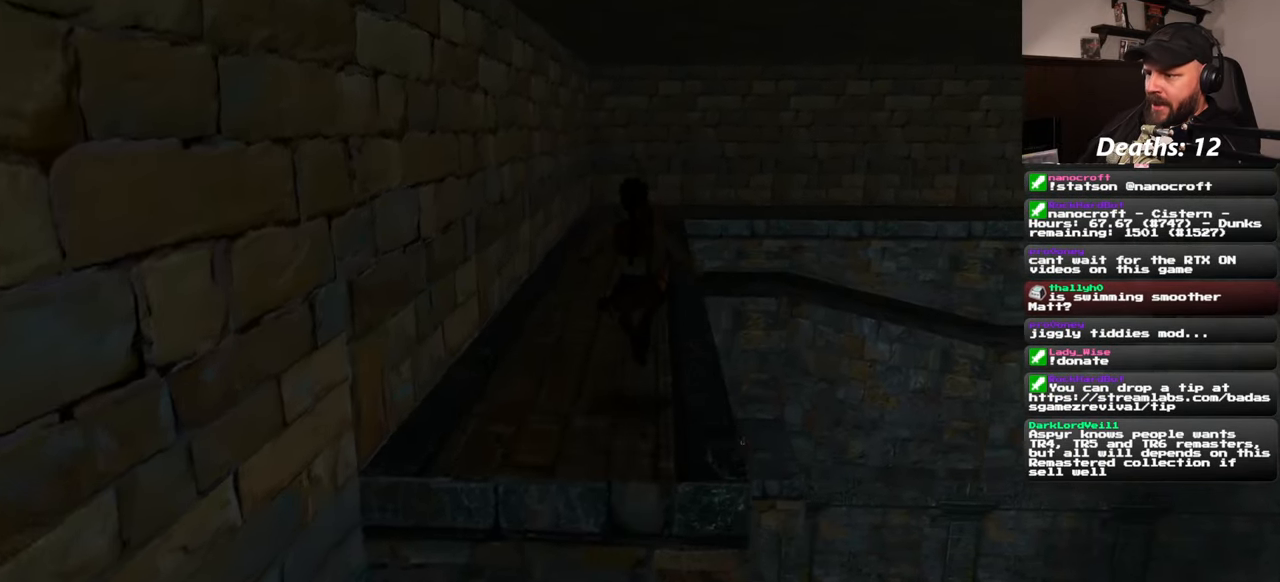
{"dt_ms": 500, "buttons": [], "left_stick": "up", "right_stick": "center", "events": []}
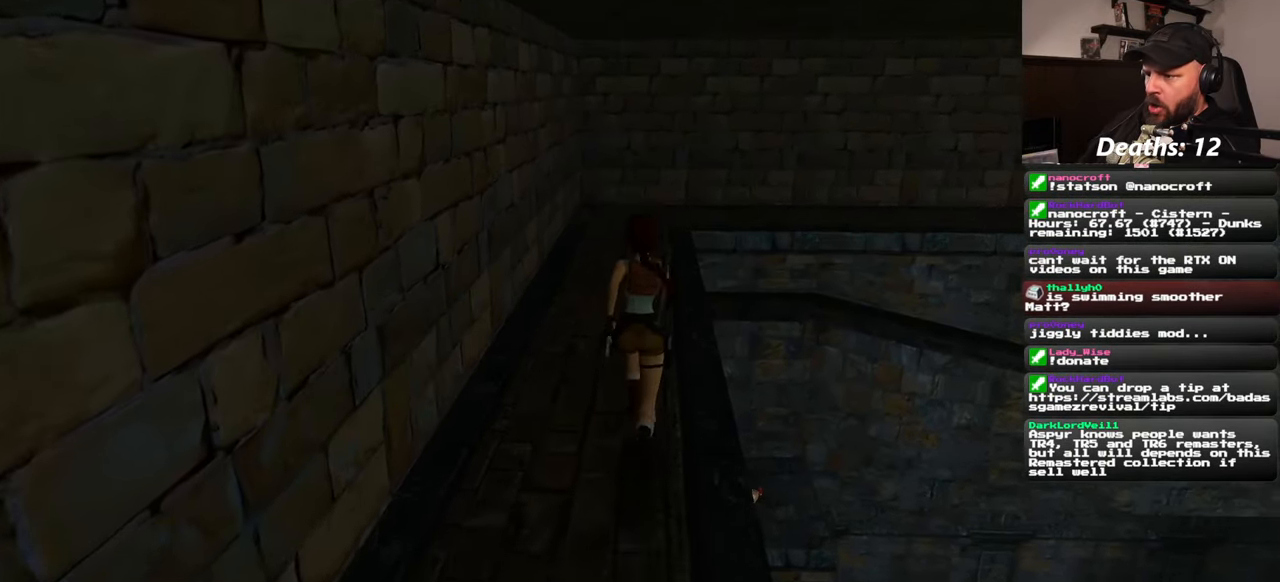
{"dt_ms": 500, "buttons": [], "left_stick": "up", "right_stick": "center", "events": [[283, "right_stick", "down"], [416, "right_stick", "center"]]}
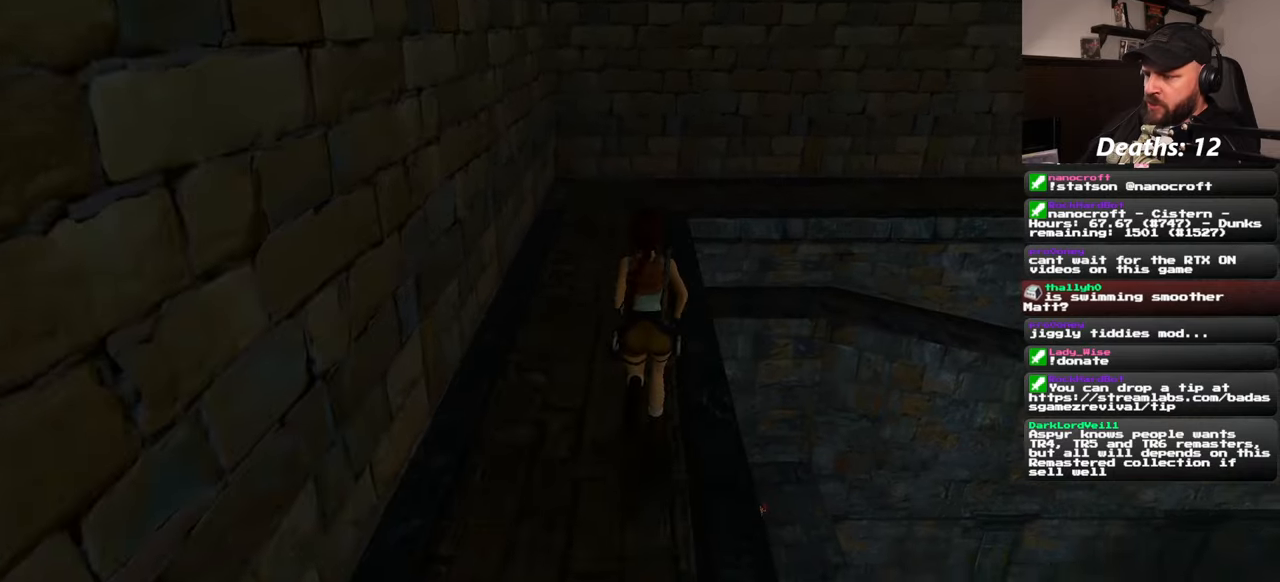
{"dt_ms": 500, "buttons": [], "left_stick": "up", "right_stick": "center", "events": []}
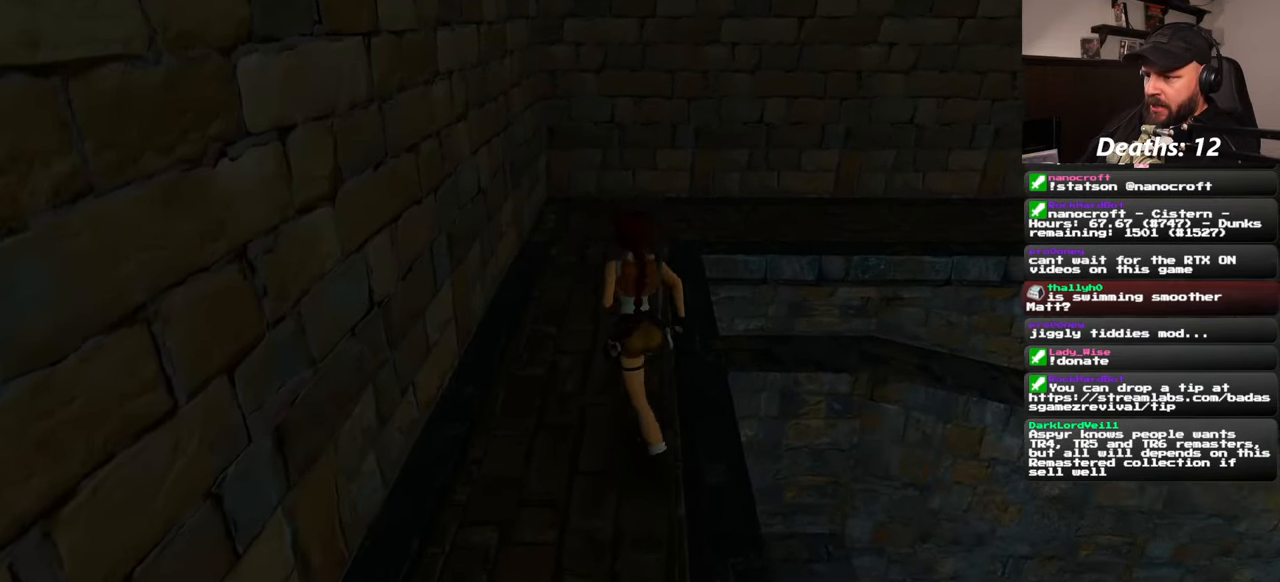
{"dt_ms": 1000, "buttons": ["R1"], "left_stick": "right", "right_stick": "center"}
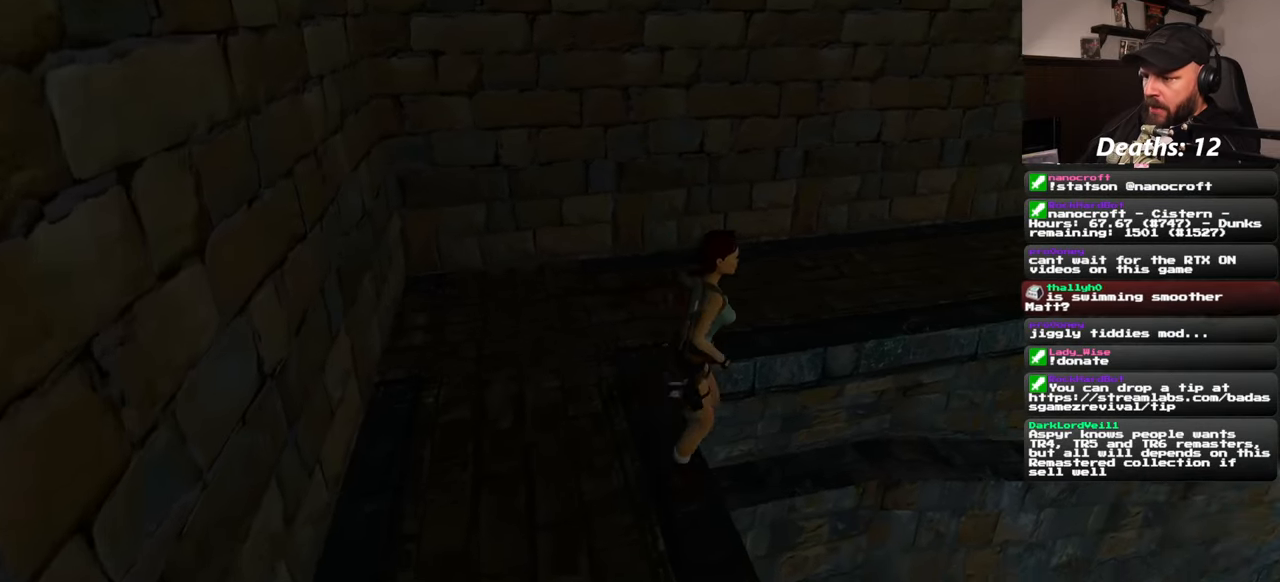
{"dt_ms": 500, "buttons": ["R1"], "left_stick": "center", "right_stick": "center", "events": [[283, "left_stick", "center"]]}
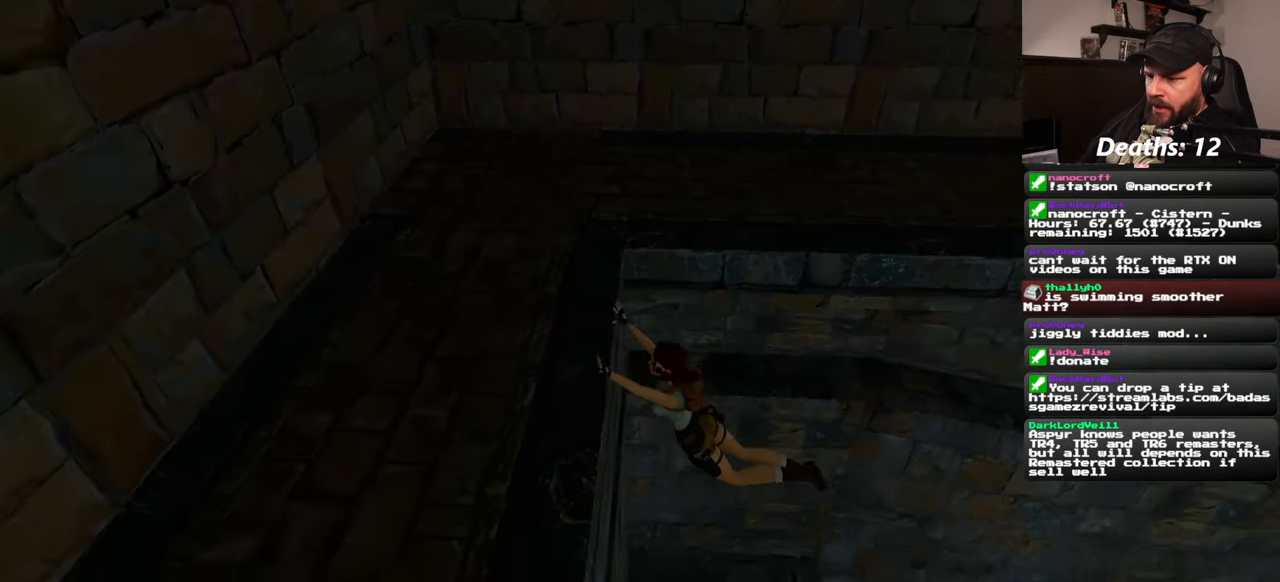
{"dt_ms": 500, "buttons": ["R1"], "left_stick": "center", "right_stick": "center", "events": []}
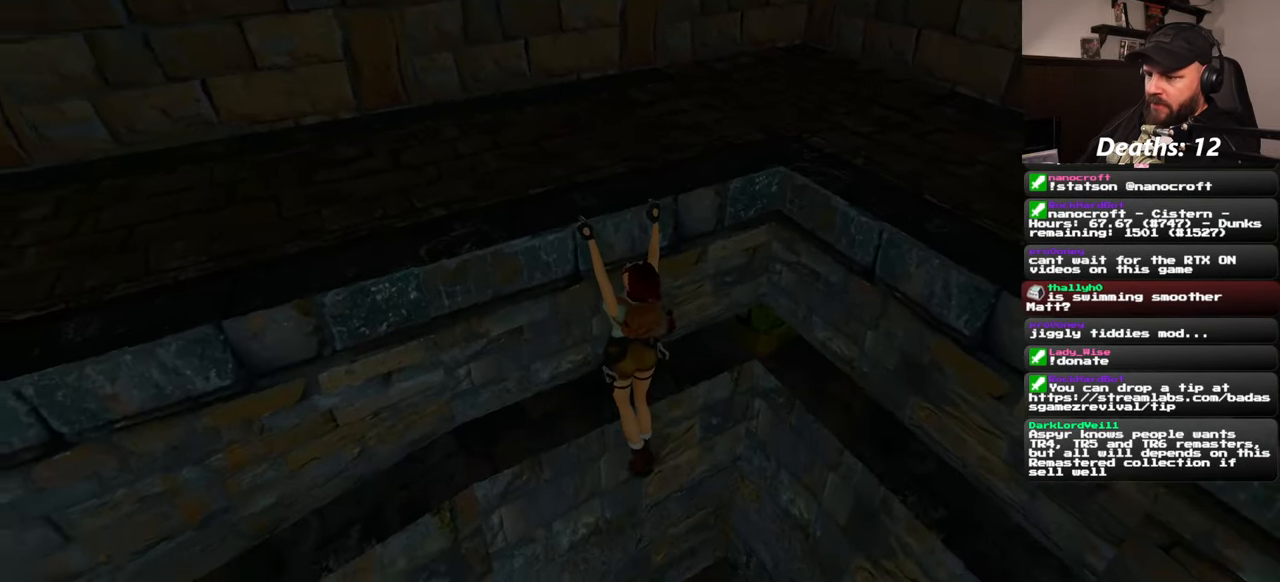
{"dt_ms": 500, "buttons": ["R1"], "left_stick": "center", "right_stick": "center", "events": [[66, "left_stick", "right"], [250, "left_stick", "center"], [350, "R1", "up"], [400, "R1", "down"]]}
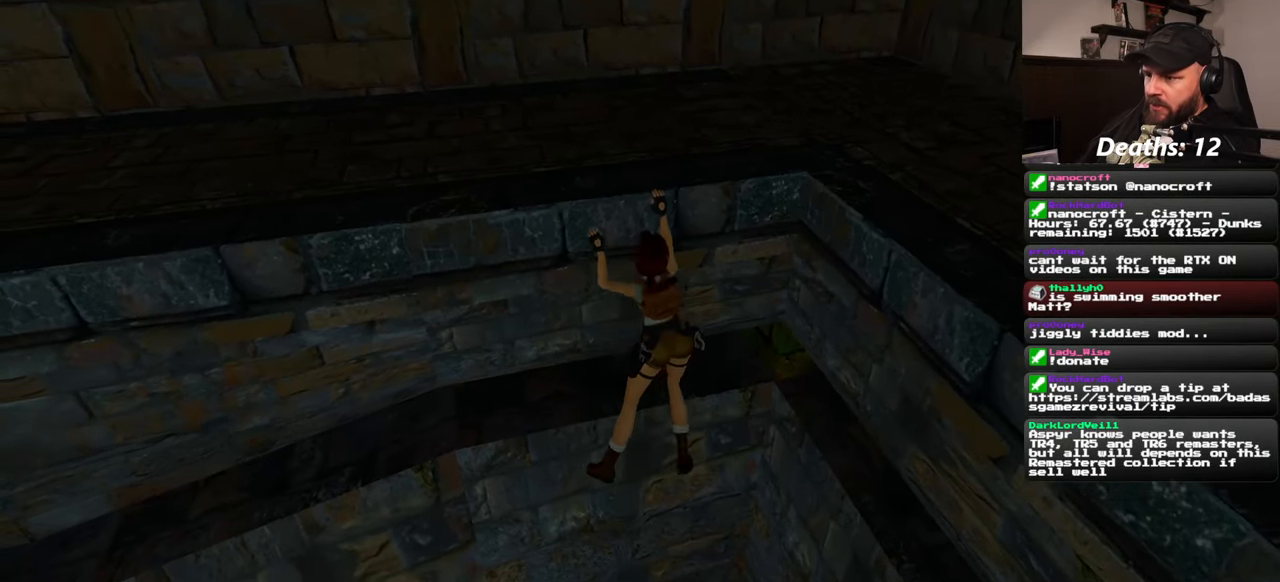
{"dt_ms": 500, "buttons": [], "left_stick": "center", "right_stick": "center"}
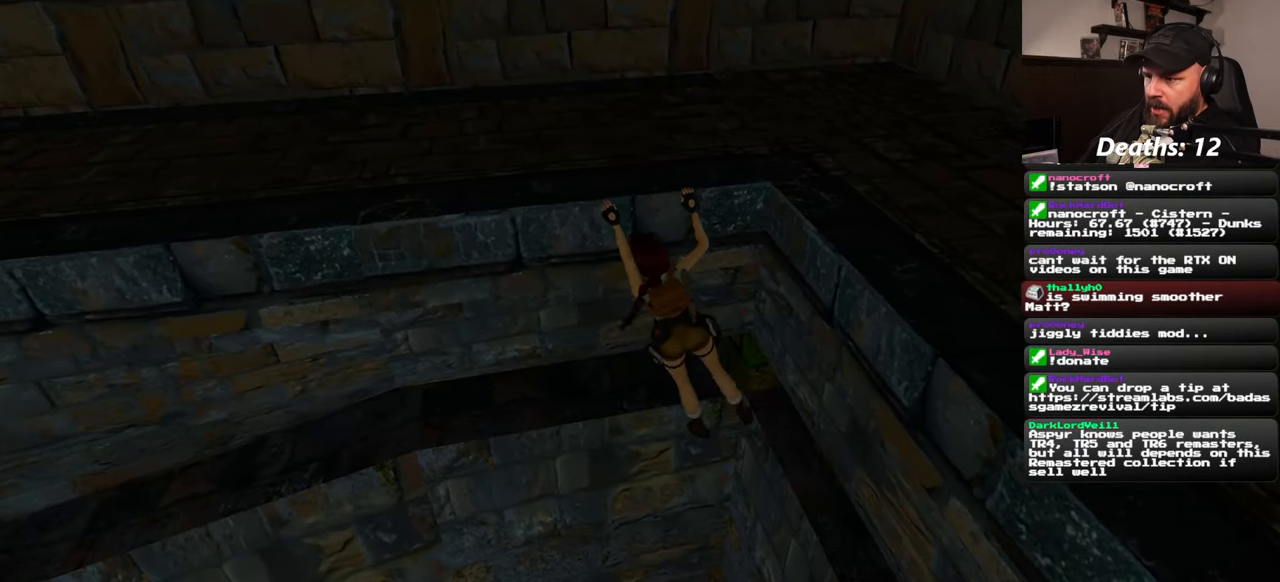
{"dt_ms": 500, "buttons": [], "left_stick": "center", "right_stick": "center", "events": [[16, "CIRCLE", "down"], [150, "CIRCLE", "up"]]}
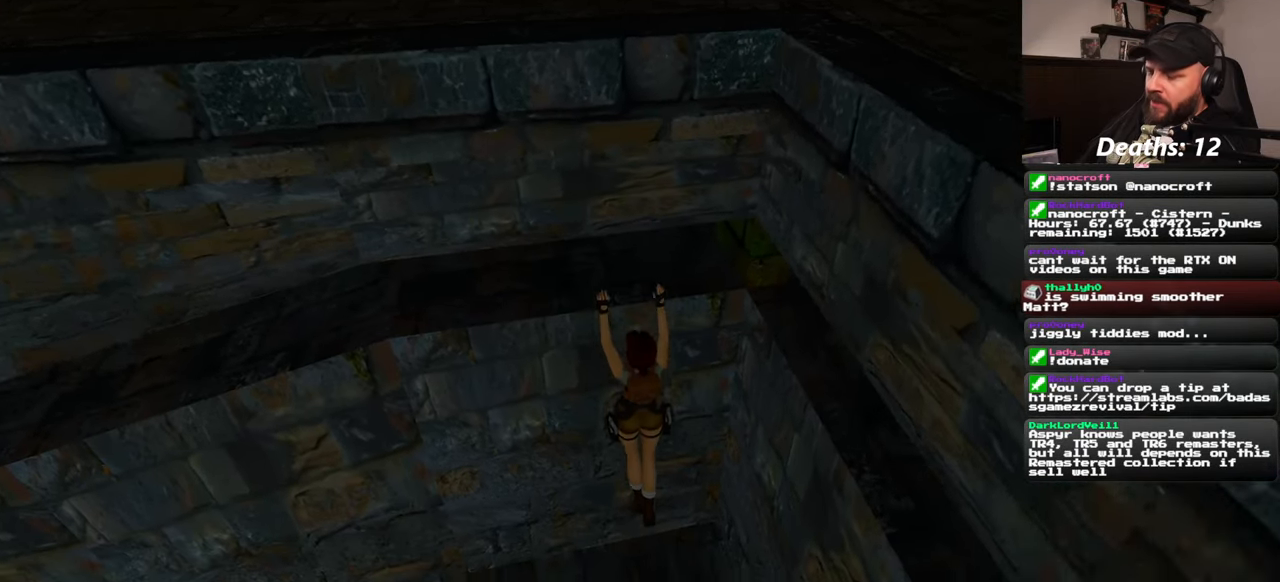
{"dt_ms": 500, "buttons": [], "left_stick": "center", "right_stick": "center", "events": []}
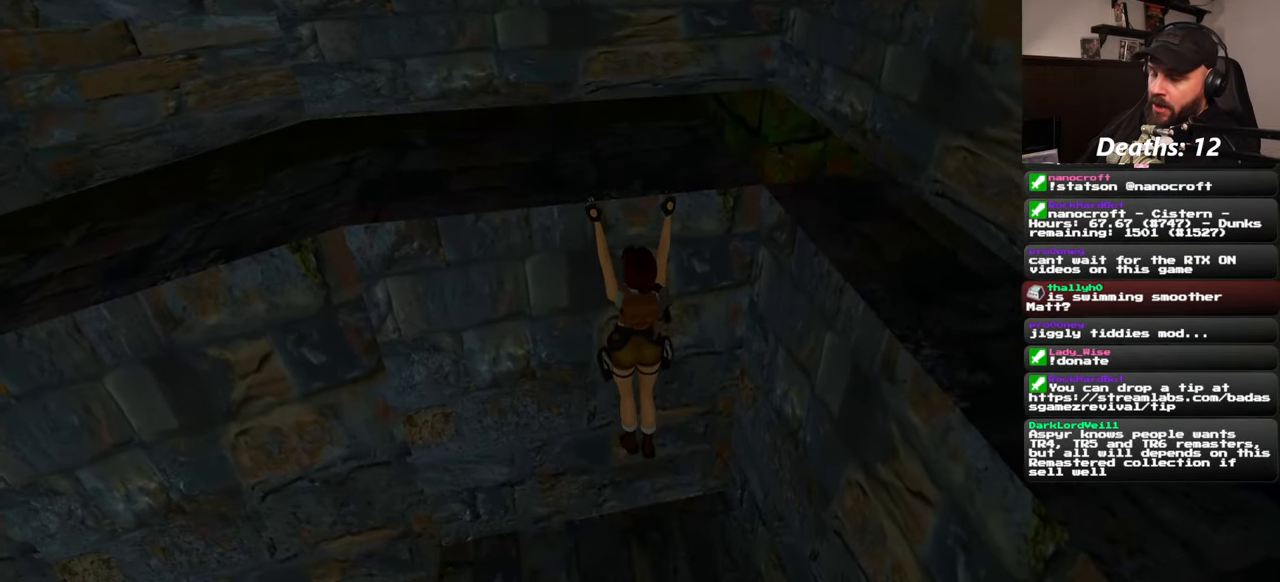
{"dt_ms": 500, "buttons": [], "left_stick": "center", "right_stick": "center"}
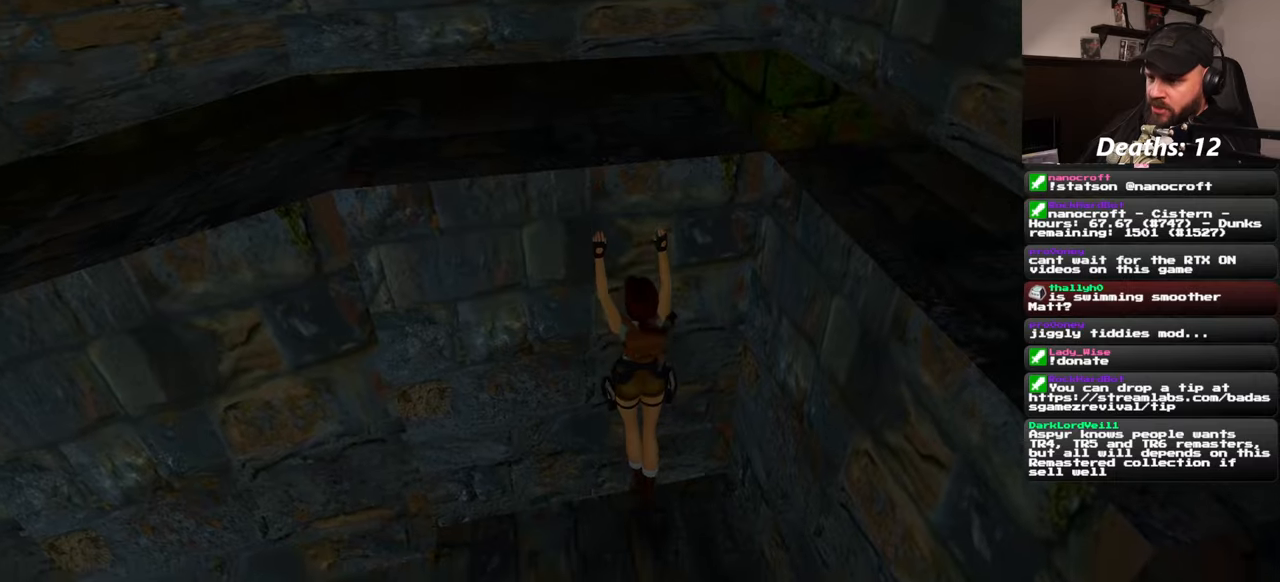
{"dt_ms": 500, "buttons": [], "left_stick": "down", "right_stick": "center", "events": [[433, "left_stick", "down"]]}
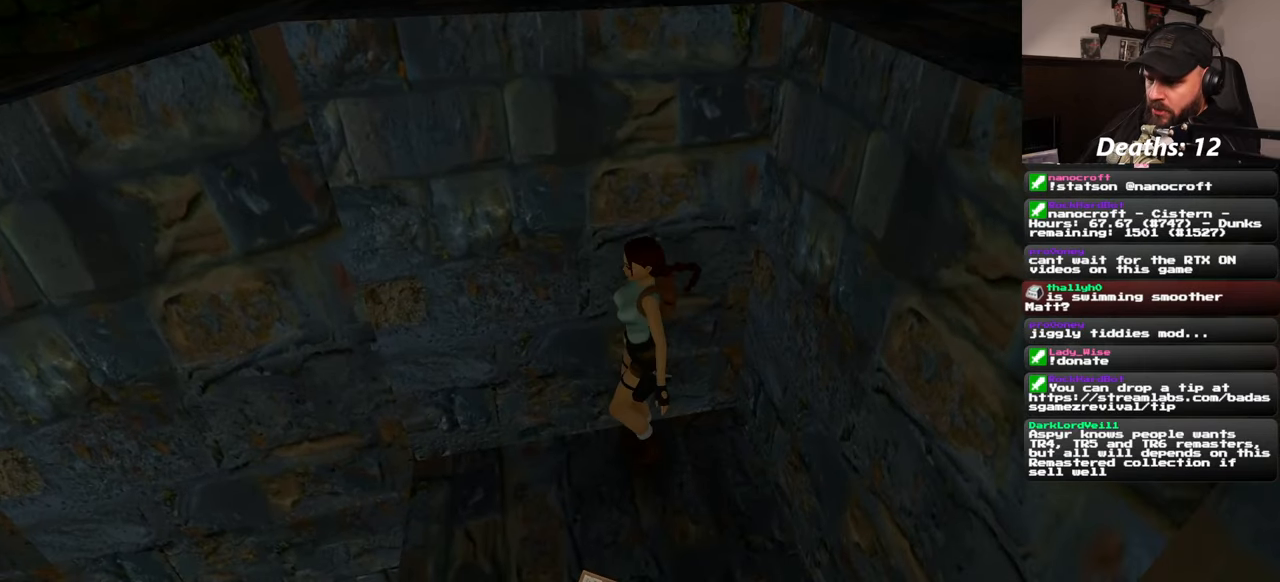
{"dt_ms": 500, "buttons": [], "left_stick": "down", "right_stick": "center", "events": []}
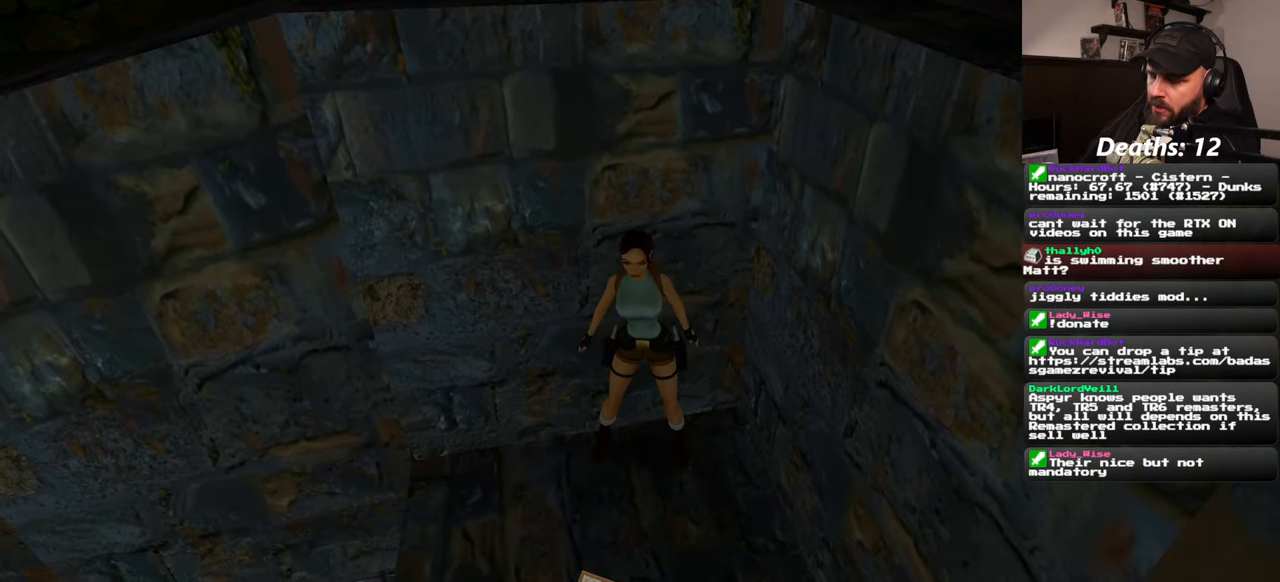
{"dt_ms": 500, "buttons": [], "left_stick": "down", "right_stick": "center", "events": []}
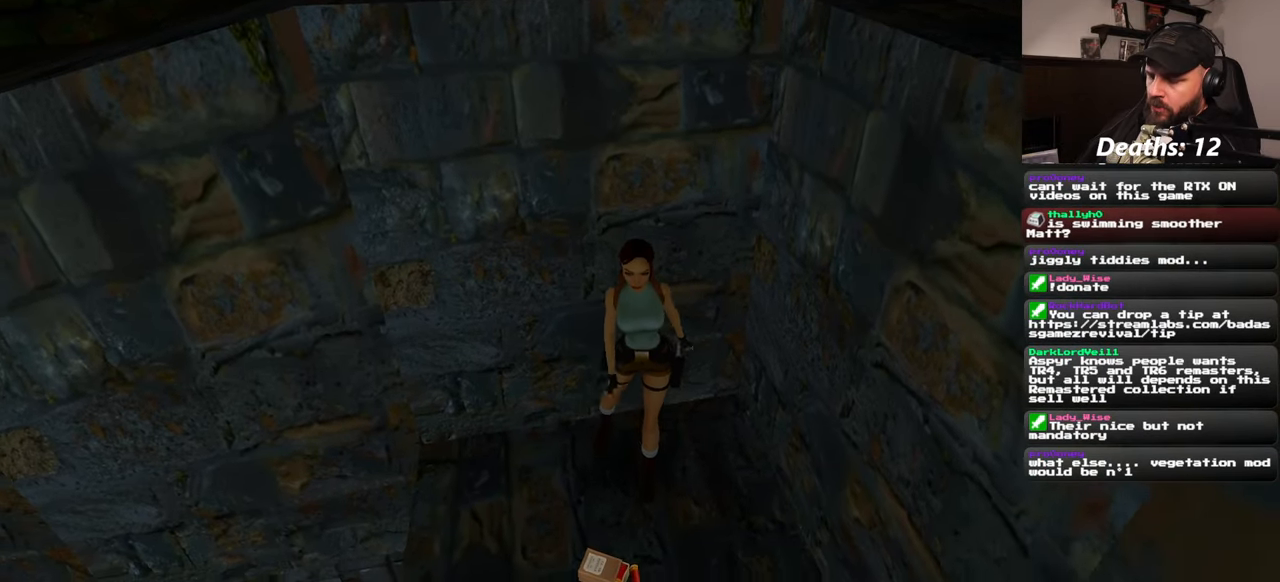
{"dt_ms": 500, "buttons": [], "left_stick": "center", "right_stick": "center", "events": [[333, "left_stick", "center"]]}
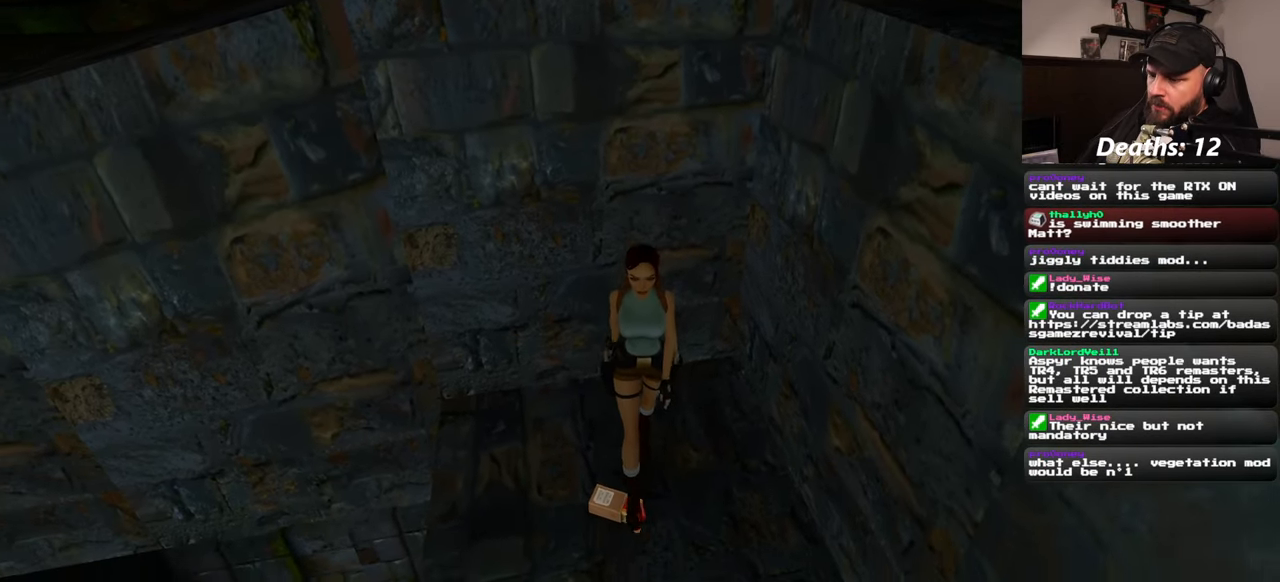
{"dt_ms": 500, "buttons": [], "left_stick": "center", "right_stick": "center", "events": []}
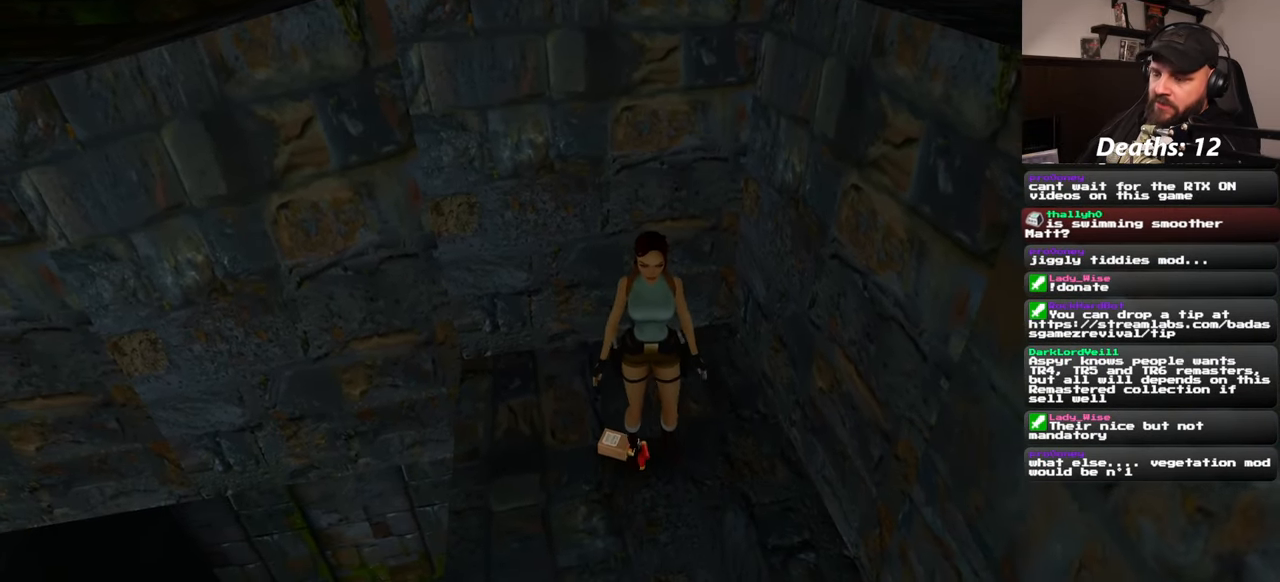
{"dt_ms": 500, "buttons": [], "left_stick": "center", "right_stick": "center", "events": []}
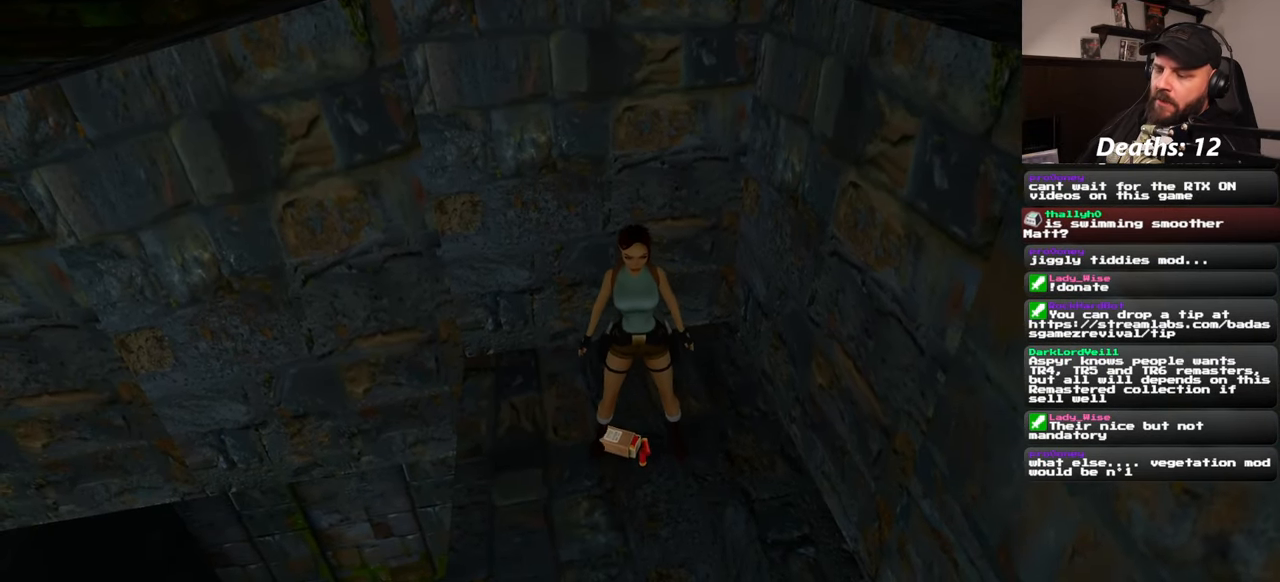
{"dt_ms": 500, "buttons": [], "left_stick": "center", "right_stick": "center", "events": []}